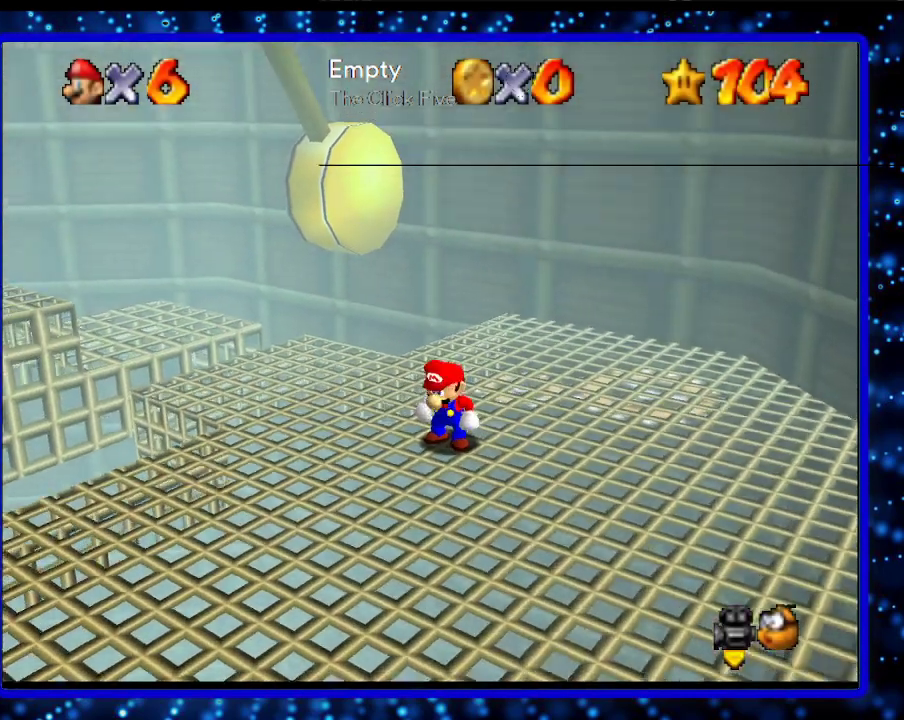
Gameplay with a controller (Nintendo layout); each line is a JSON object with the inputs held at the frame after it. "events" lists button and stick changes between this image and that frame as [ms after this image, input, new state], when the widget could be followed in between. Not read: L3 R3.
{"buttons": [], "left_stick": "center", "events": []}
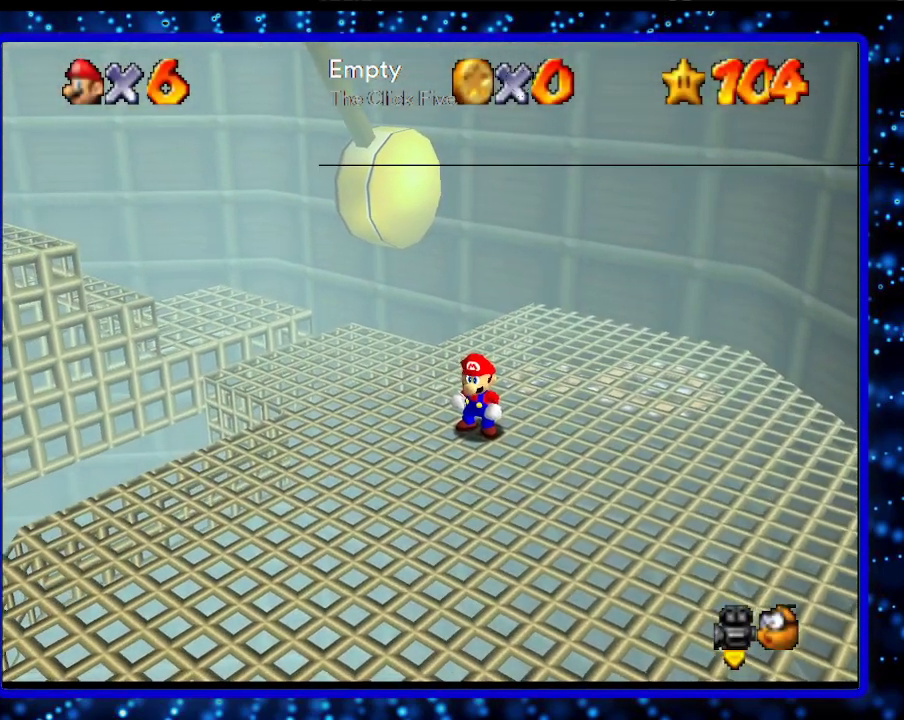
{"buttons": [], "left_stick": "center", "events": []}
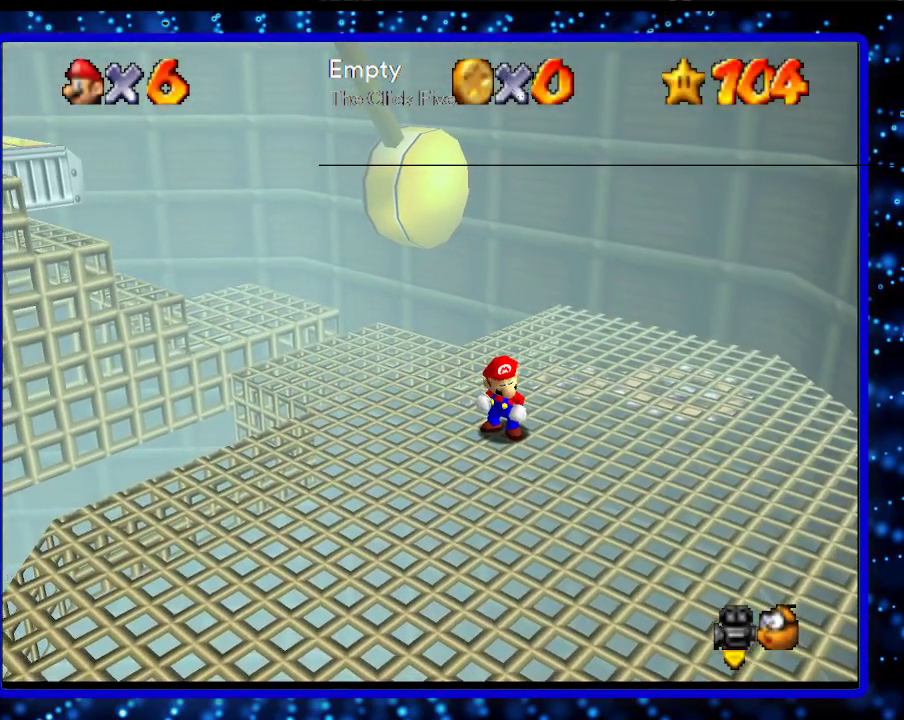
{"buttons": [], "left_stick": "center", "events": []}
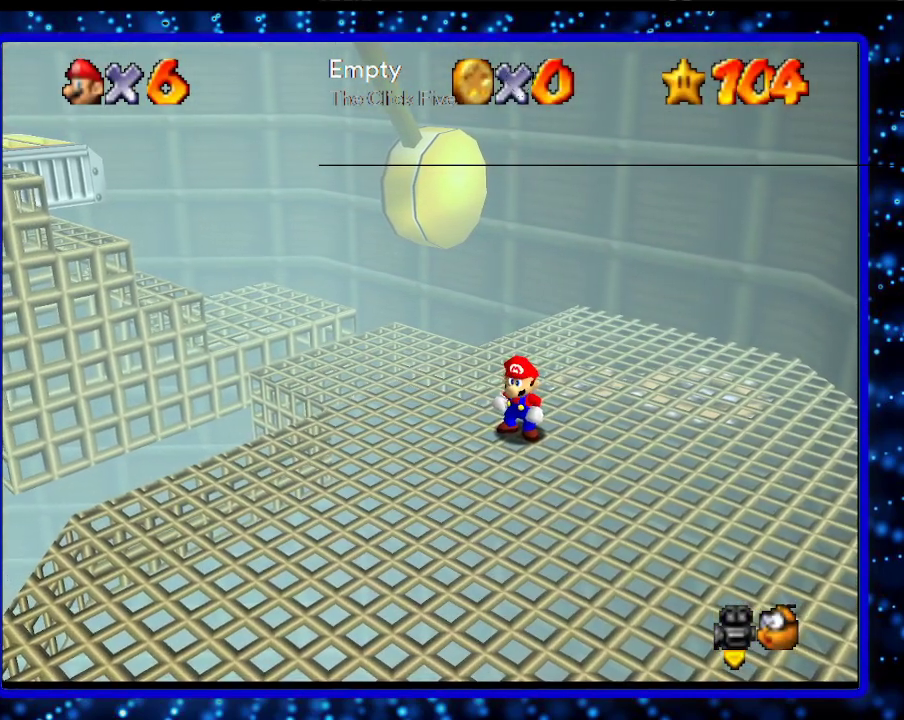
{"buttons": [], "left_stick": "center", "events": []}
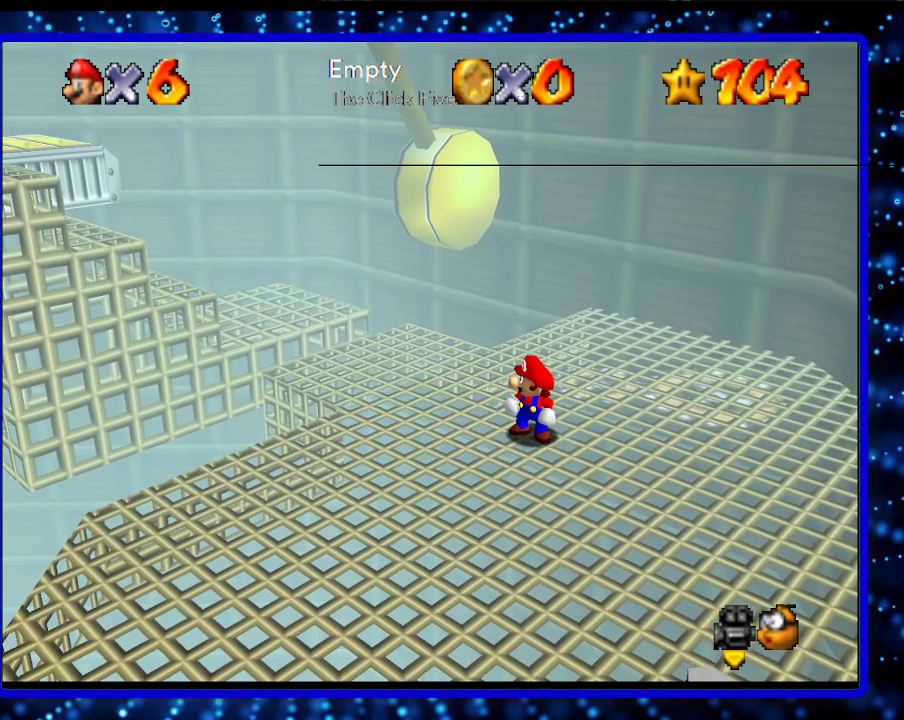
{"buttons": [], "left_stick": "center", "events": []}
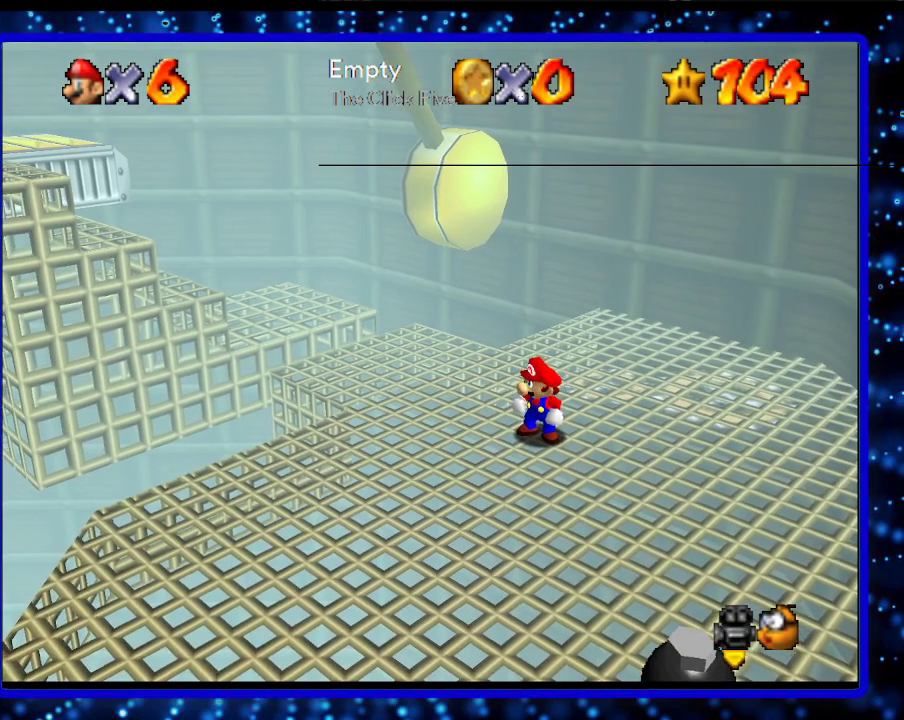
{"buttons": [], "left_stick": "center", "events": []}
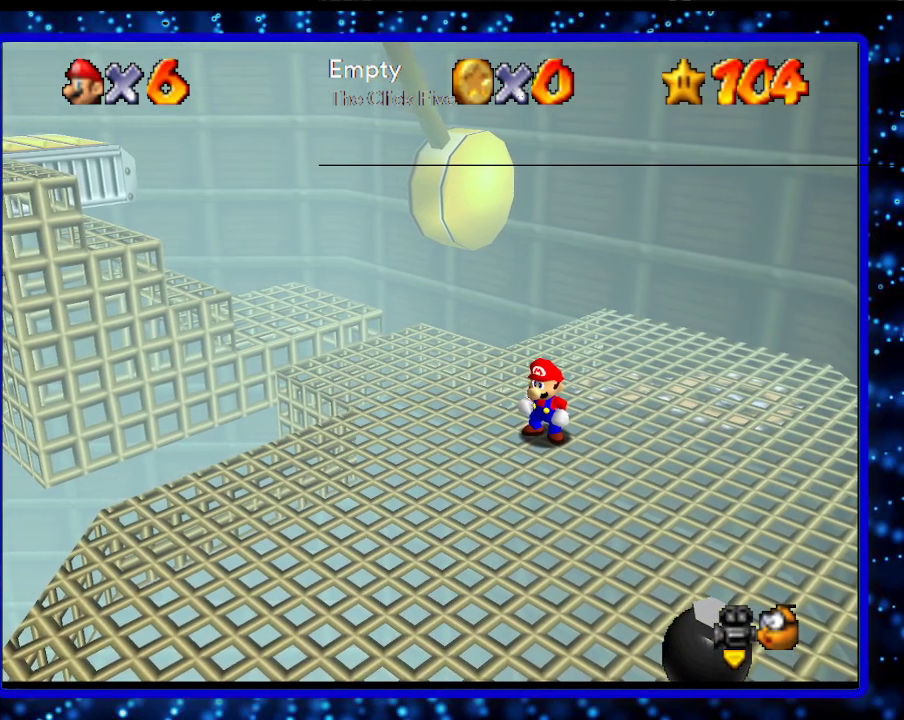
{"buttons": [], "left_stick": "center", "events": []}
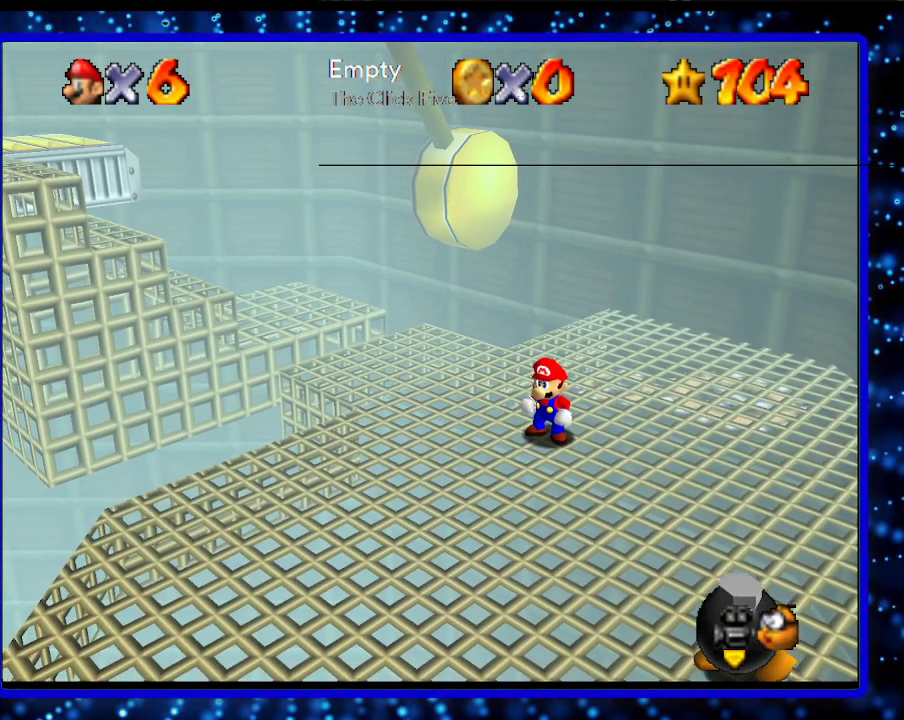
{"buttons": [], "left_stick": "center", "events": [[150, "L1", "down"], [367, "L1", "up"]]}
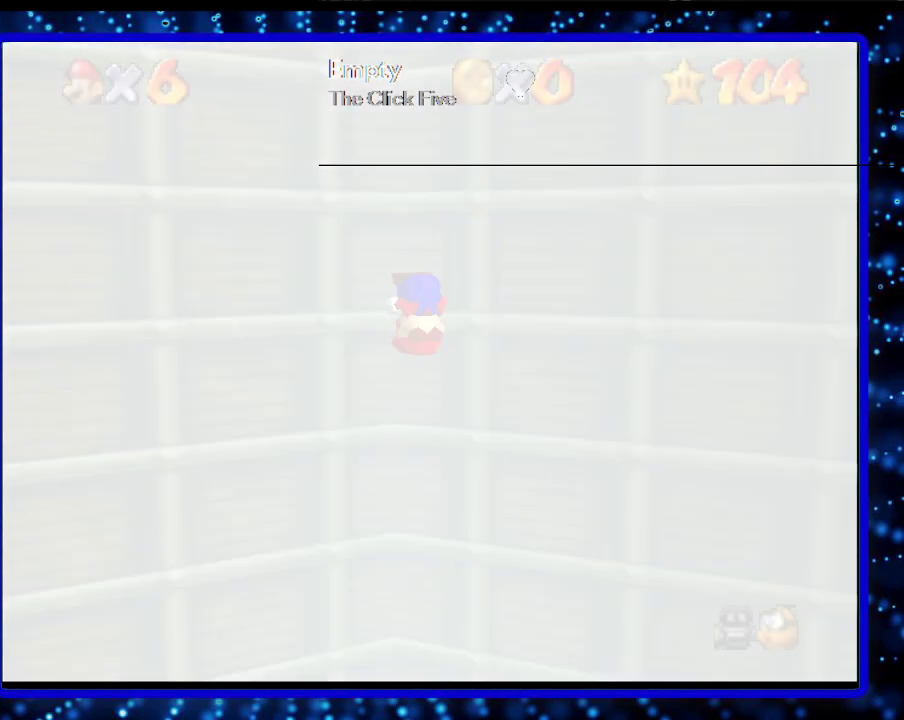
{"buttons": [], "left_stick": "center", "events": [[250, "C_RIGHT", "down"], [400, "C_RIGHT", "up"]]}
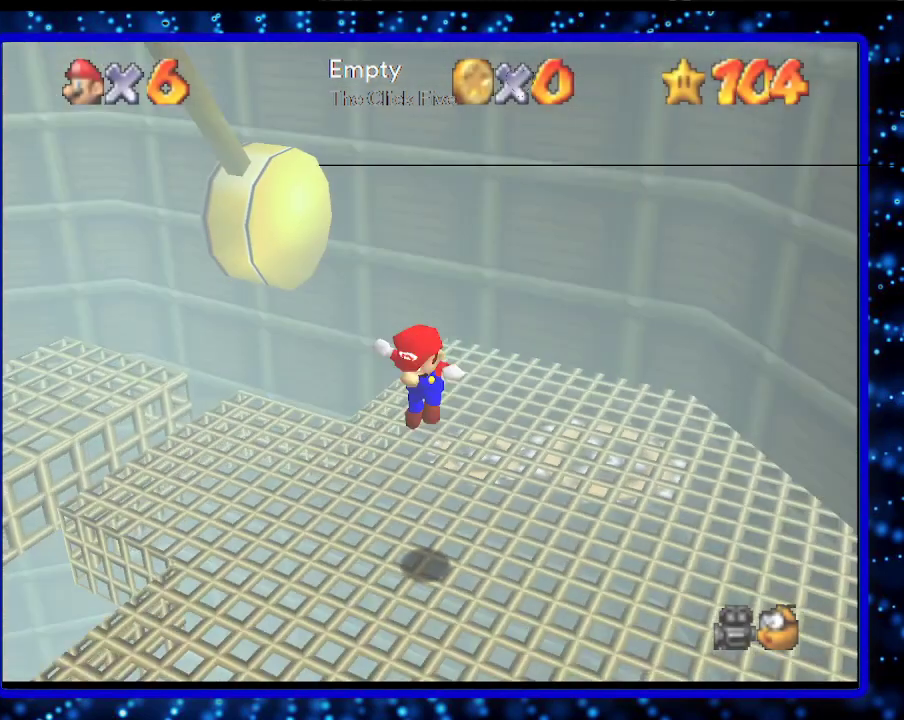
{"buttons": [], "left_stick": "left", "events": [[33, "C_DOWN", "down"], [133, "C_DOWN", "up"], [183, "left_stick", "left"]]}
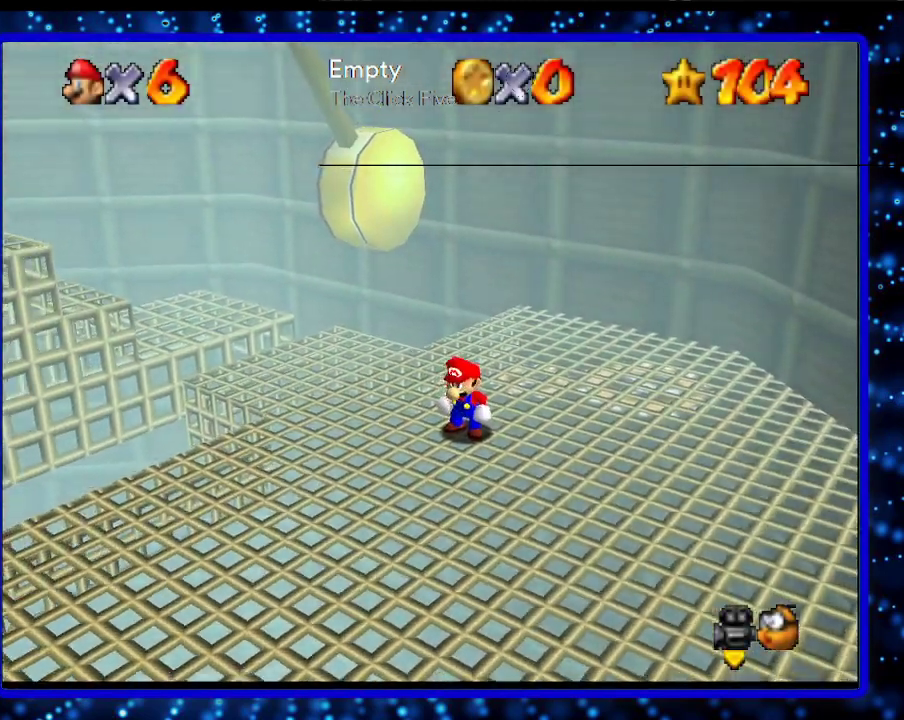
{"buttons": [], "left_stick": "left", "events": []}
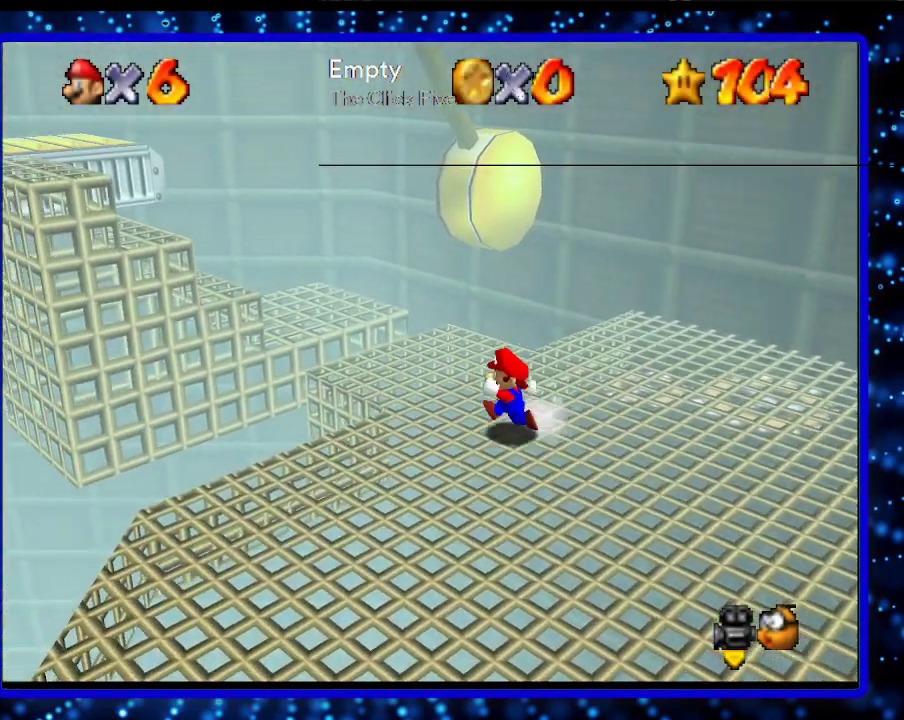
{"buttons": ["A"], "left_stick": "up-left", "events": [[33, "A", "down"], [33, "B", "down"], [150, "A", "up"], [150, "B", "up"], [367, "A", "down"], [367, "left_stick", "up-left"]]}
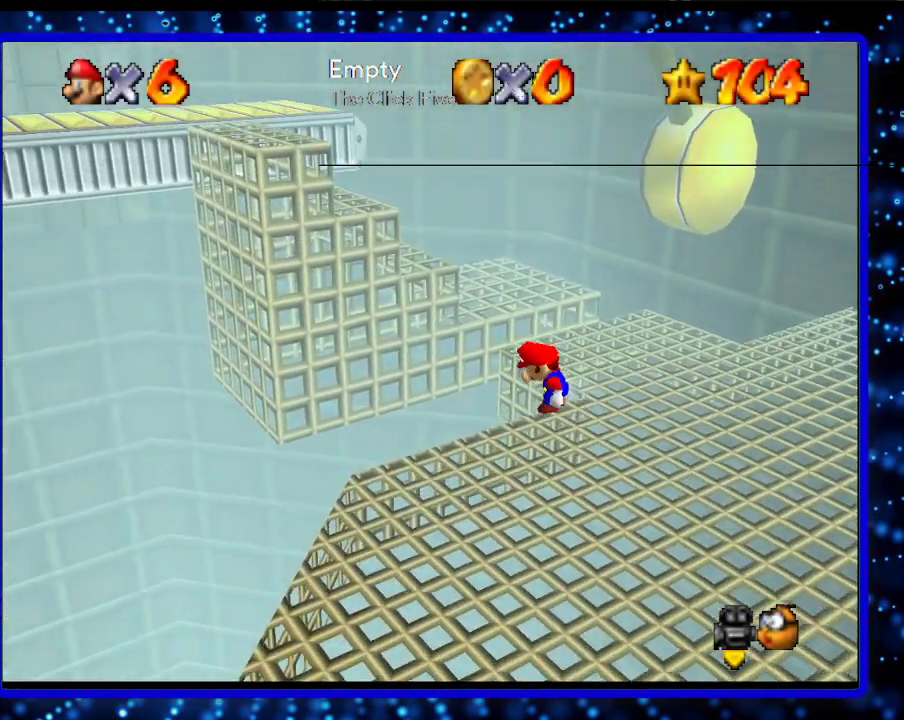
{"buttons": ["L1"], "left_stick": "center", "events": [[383, "A", "up"], [433, "left_stick", "center"], [500, "L1", "down"]]}
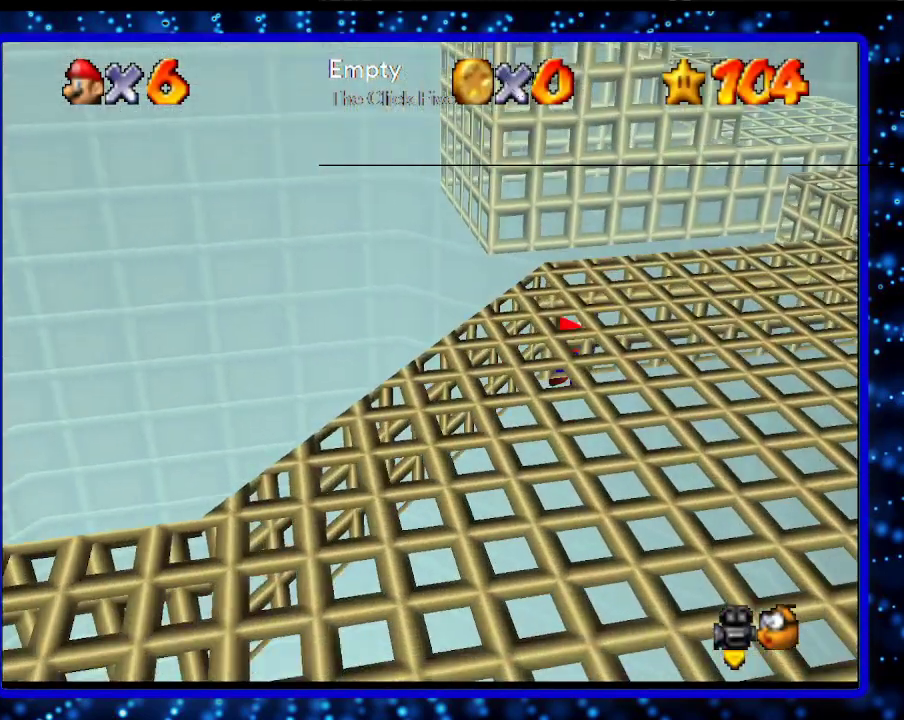
{"buttons": ["C_RIGHT"], "left_stick": "center", "events": [[217, "L1", "up"], [433, "C_RIGHT", "down"]]}
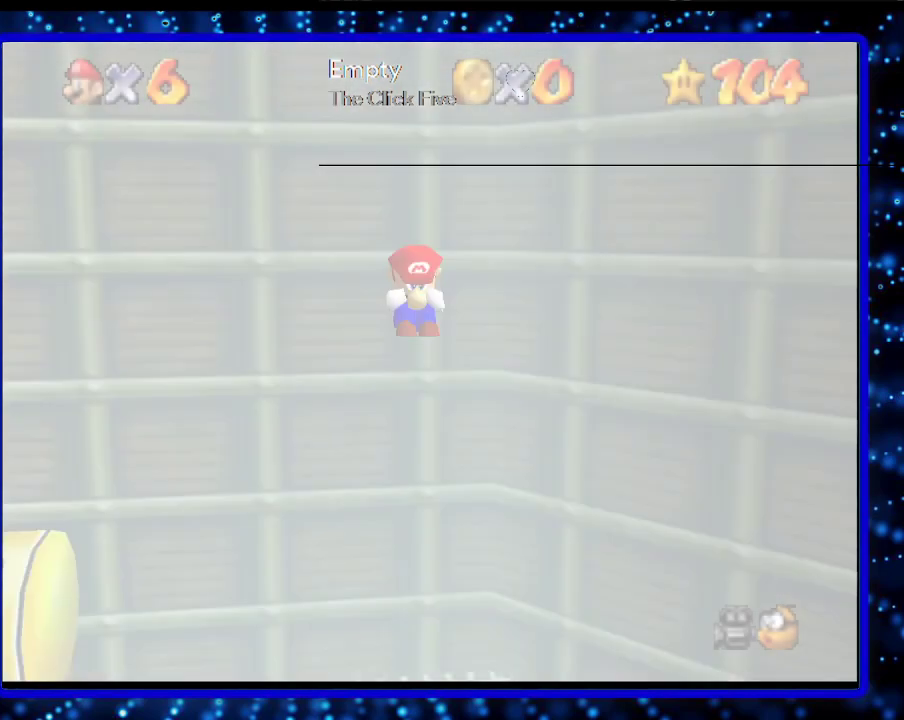
{"buttons": [], "left_stick": "left", "events": [[33, "C_RIGHT", "up"], [133, "left_stick", "left"], [250, "C_DOWN", "down"], [350, "C_DOWN", "up"]]}
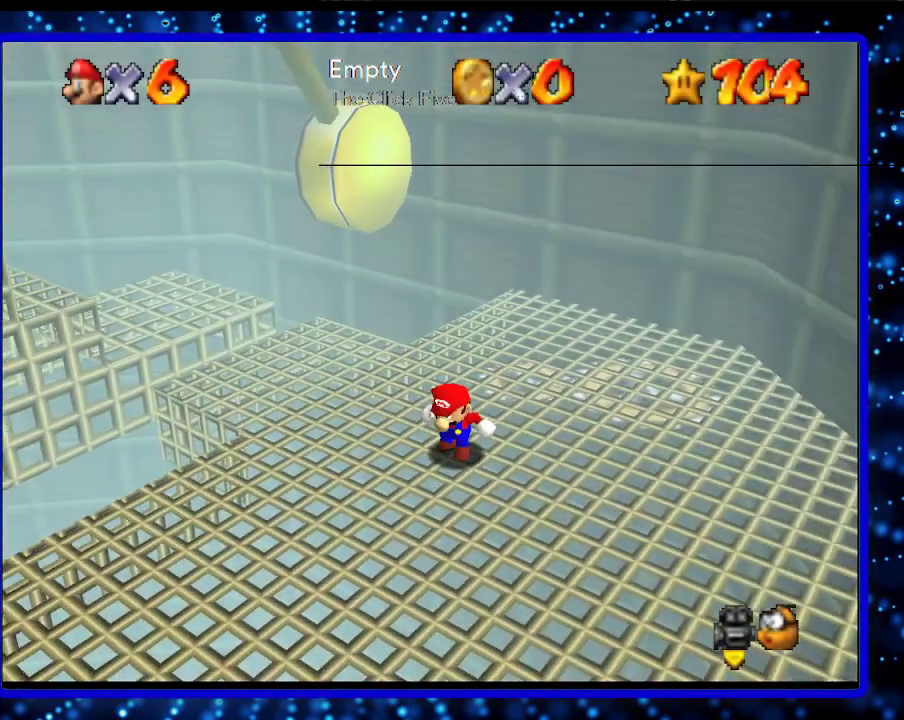
{"buttons": [], "left_stick": "left", "events": []}
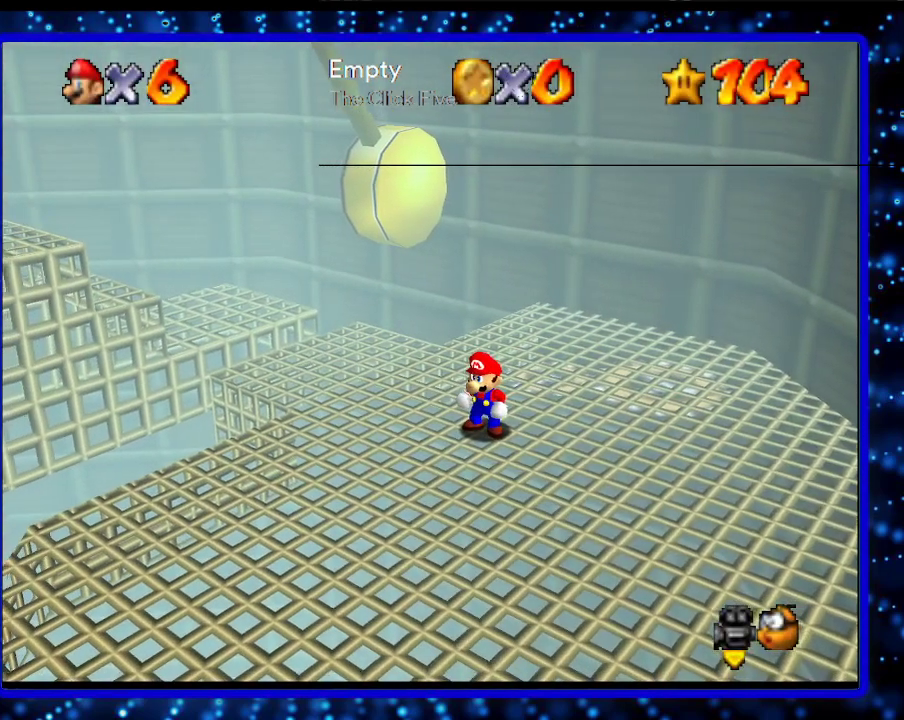
{"buttons": [], "left_stick": "left", "events": [[333, "A", "down"], [333, "B", "down"], [483, "A", "up"], [483, "B", "up"]]}
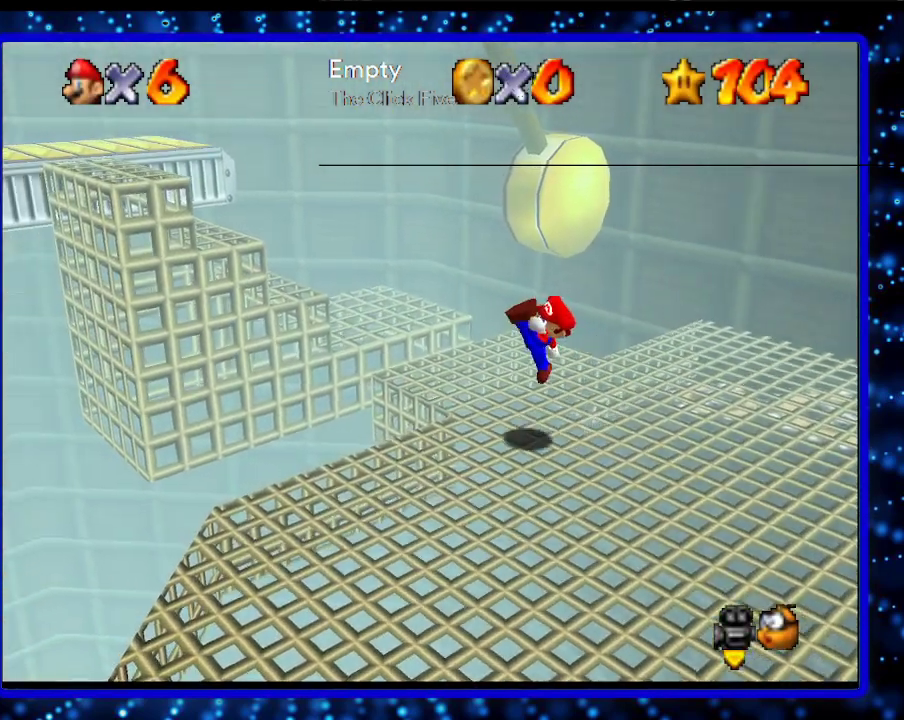
{"buttons": ["A"], "left_stick": "up-left", "events": [[200, "A", "down"], [200, "left_stick", "up-left"]]}
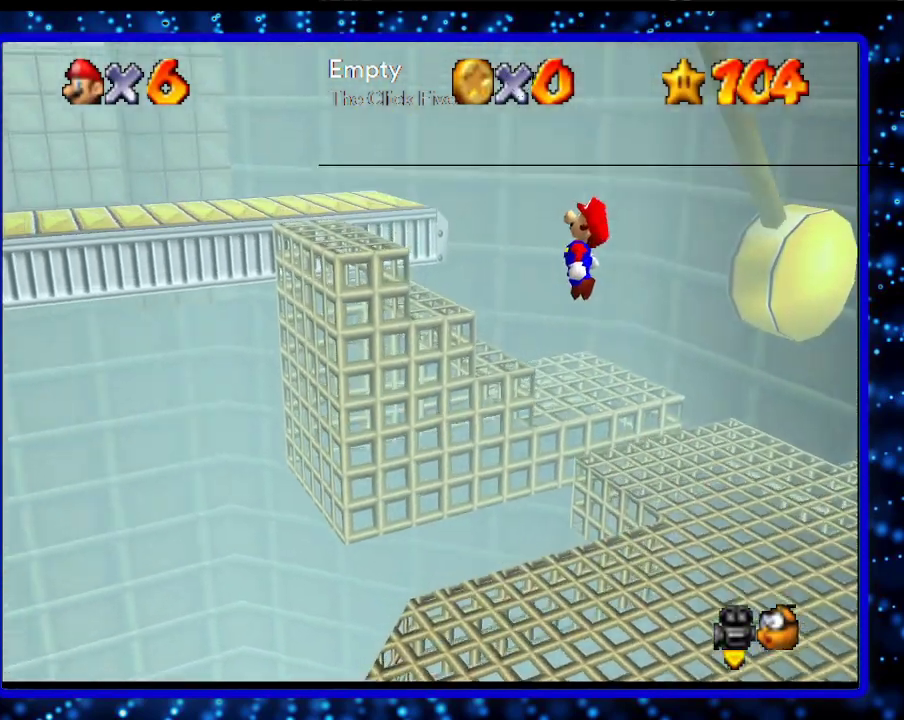
{"buttons": ["A", "B"], "left_stick": "up-left", "events": [[133, "B", "down"], [200, "A", "up"], [233, "B", "up"], [400, "B", "down"], [450, "A", "down"]]}
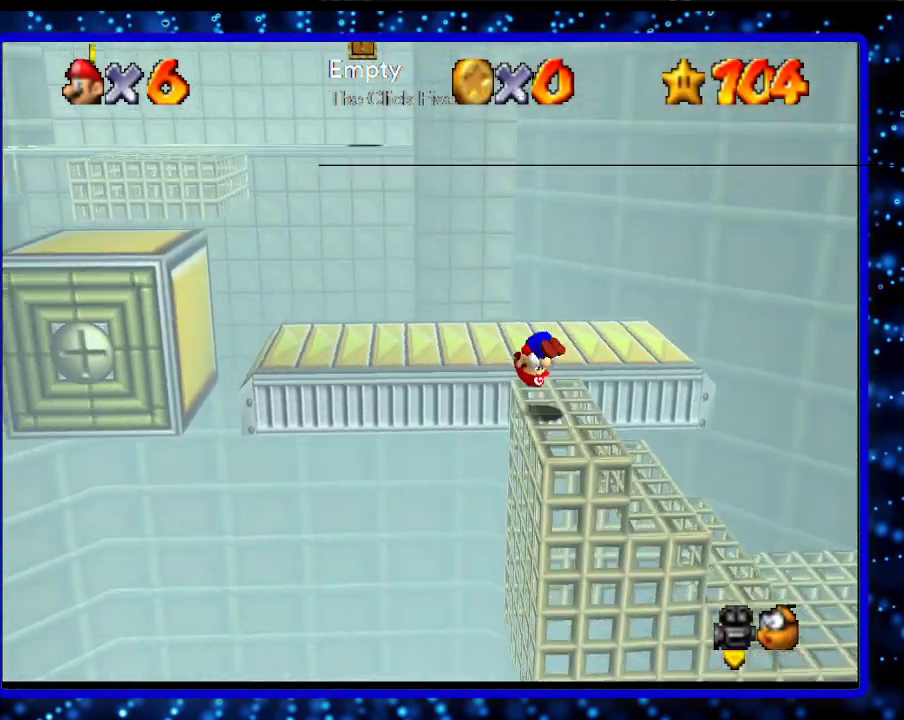
{"buttons": ["A"], "left_stick": "up", "events": [[83, "A", "up"], [83, "B", "up"], [300, "left_stick", "up"], [483, "A", "down"]]}
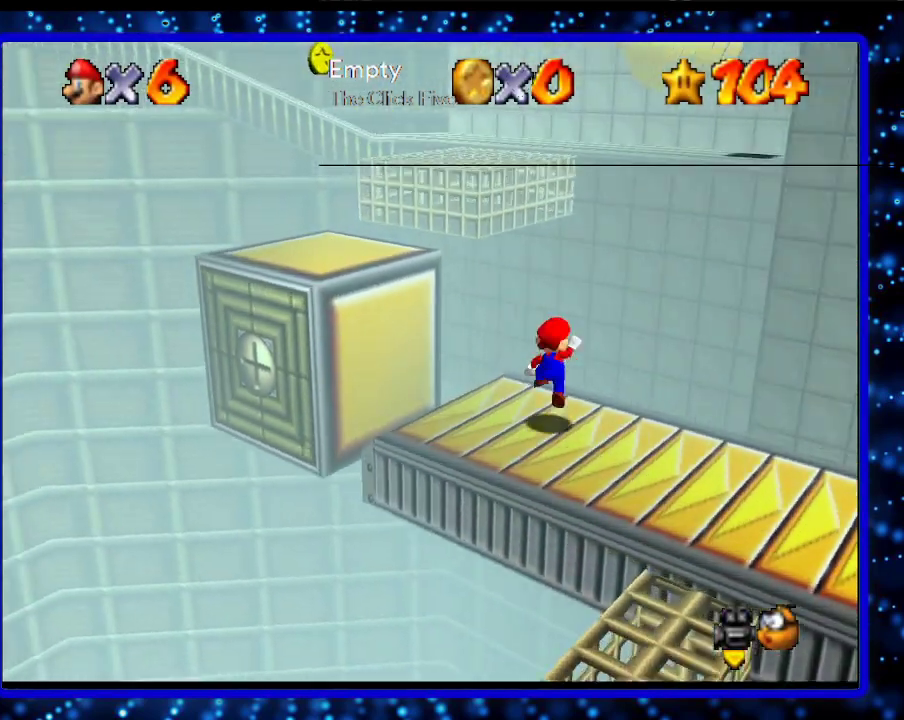
{"buttons": ["A"], "left_stick": "up", "events": []}
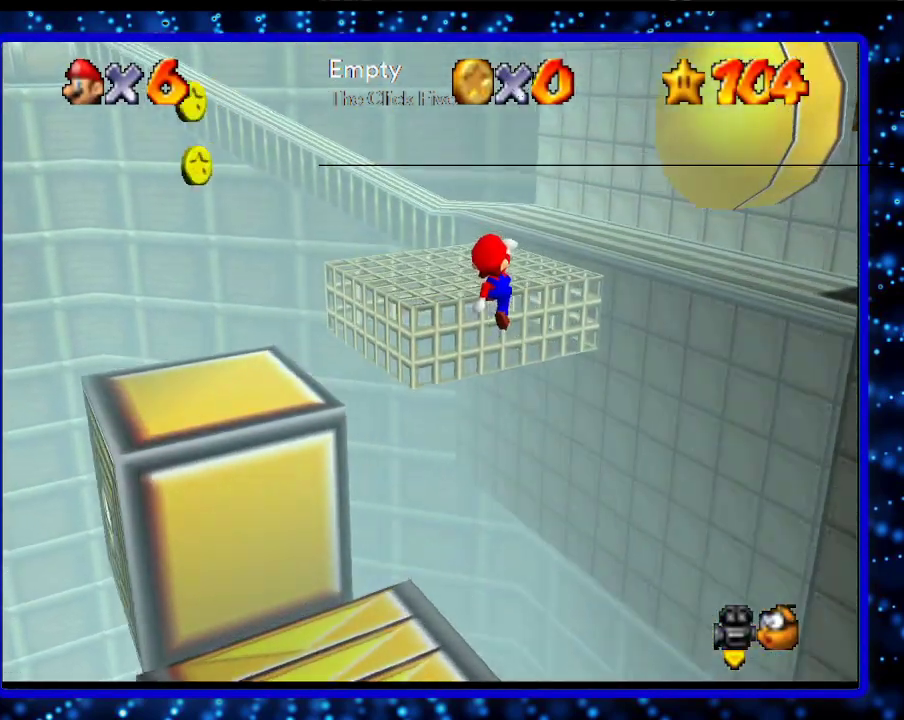
{"buttons": [], "left_stick": "up", "events": [[83, "A", "up"], [333, "A", "down"], [450, "A", "up"]]}
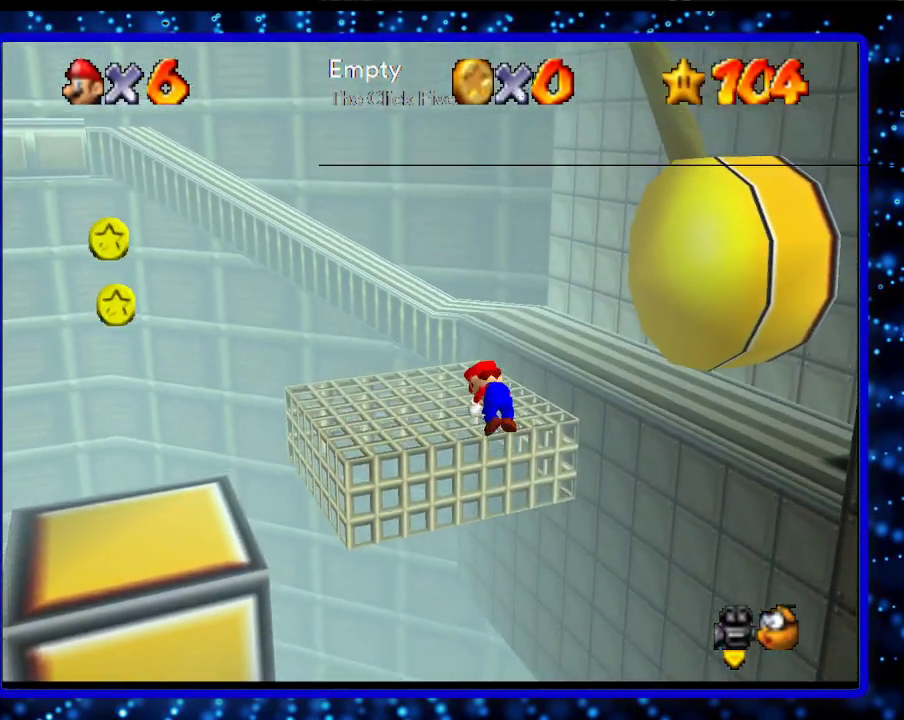
{"buttons": [], "left_stick": "center", "events": [[133, "left_stick", "center"], [167, "L1", "down"], [400, "L1", "up"]]}
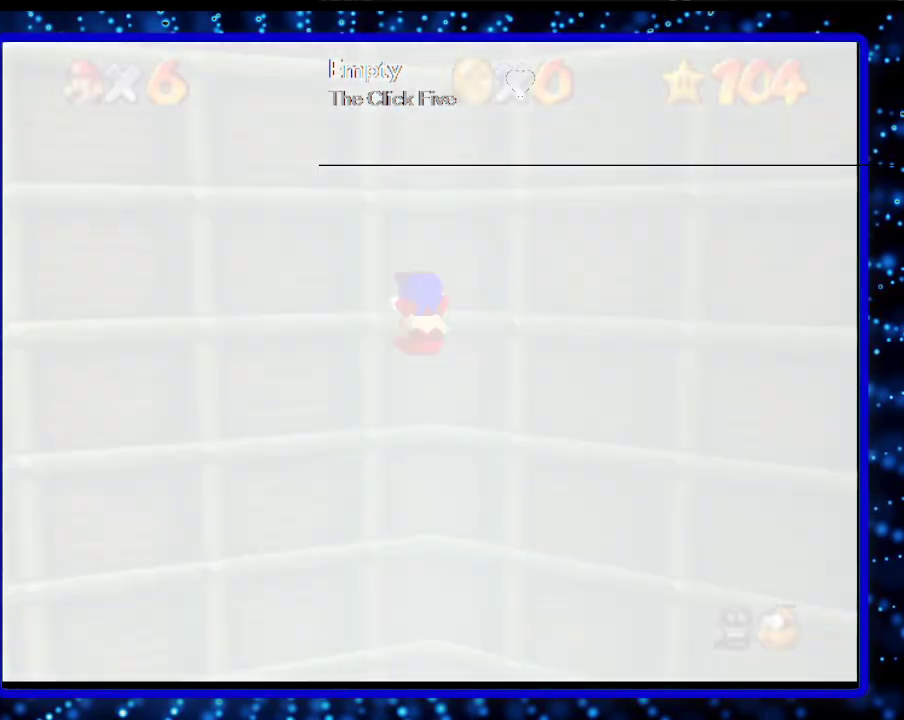
{"buttons": [], "left_stick": "center", "events": [[17, "C_RIGHT", "down"], [150, "C_RIGHT", "up"], [367, "C_DOWN", "down"], [450, "C_DOWN", "up"]]}
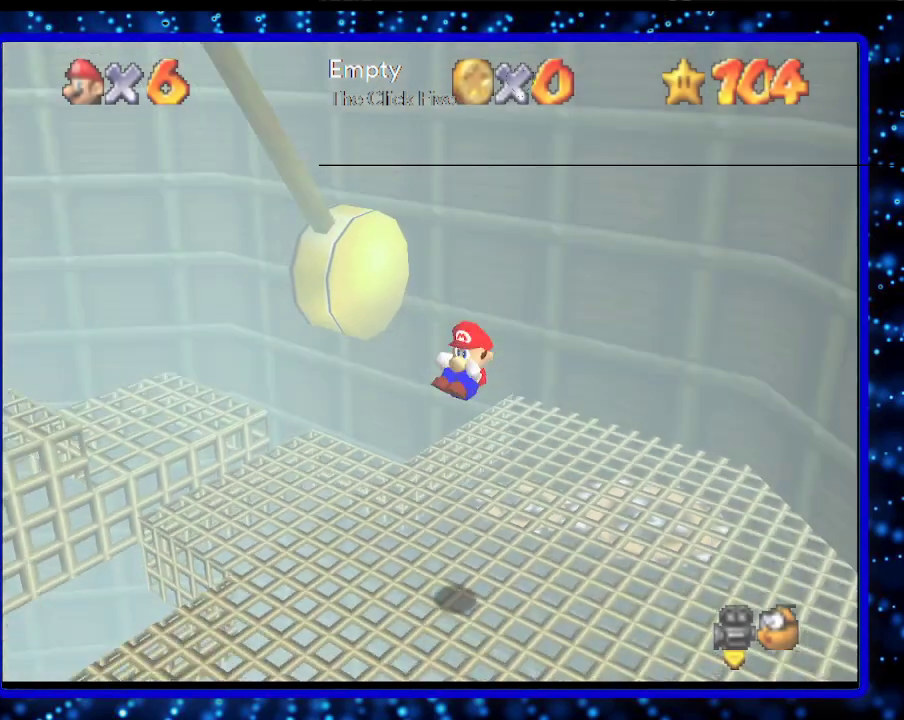
{"buttons": [], "left_stick": "left", "events": [[83, "left_stick", "left"]]}
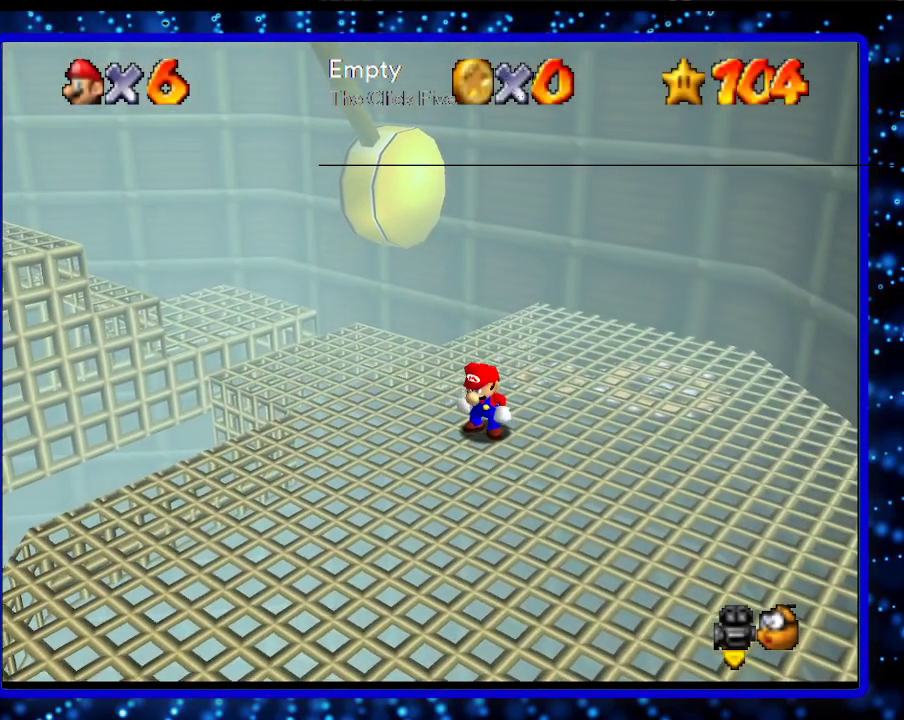
{"buttons": [], "left_stick": "left", "events": []}
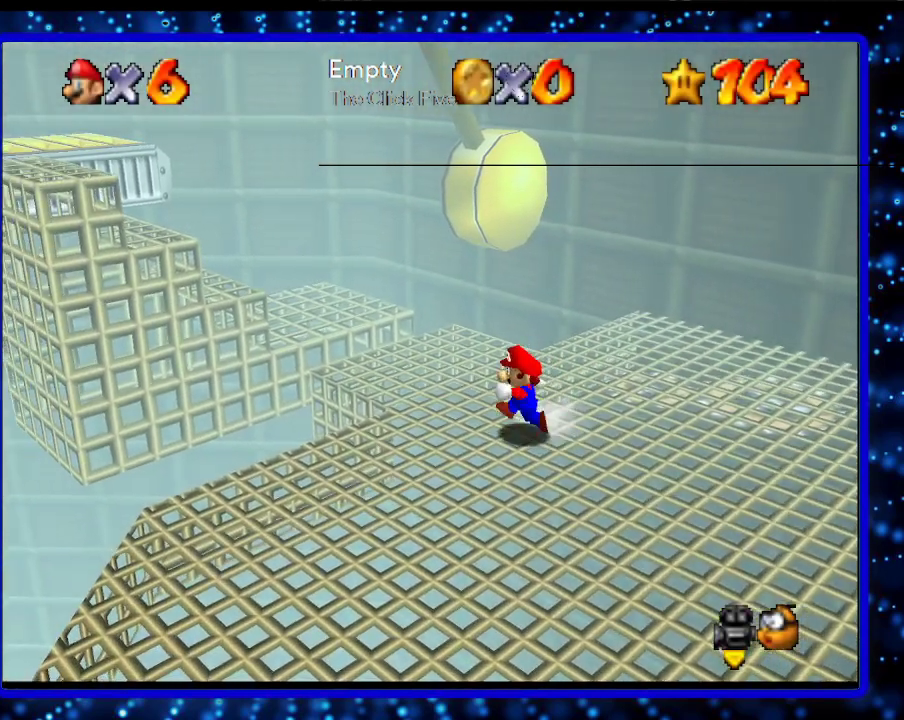
{"buttons": ["A"], "left_stick": "up-left", "events": [[33, "A", "down"], [33, "B", "down"], [150, "A", "up"], [150, "B", "up"], [400, "A", "down"], [433, "left_stick", "up-left"]]}